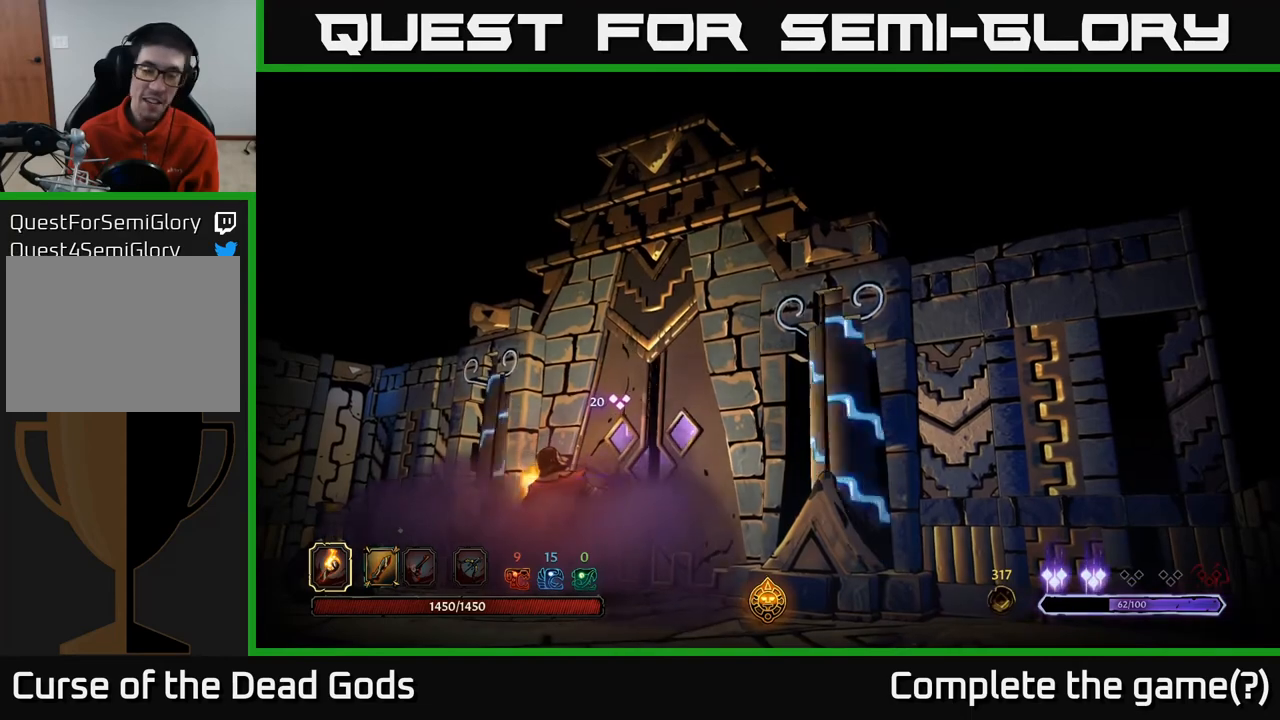
Gameplay with a controller (Xbox layout); each line is a JSON object with the inputs held at the frame after it. "events" lists button and stick changes between this image and that frame as [ms after this image, input, new state], when the widget could be followed in between.
{"buttons": [], "left_stick": "center", "right_stick": "center", "events": []}
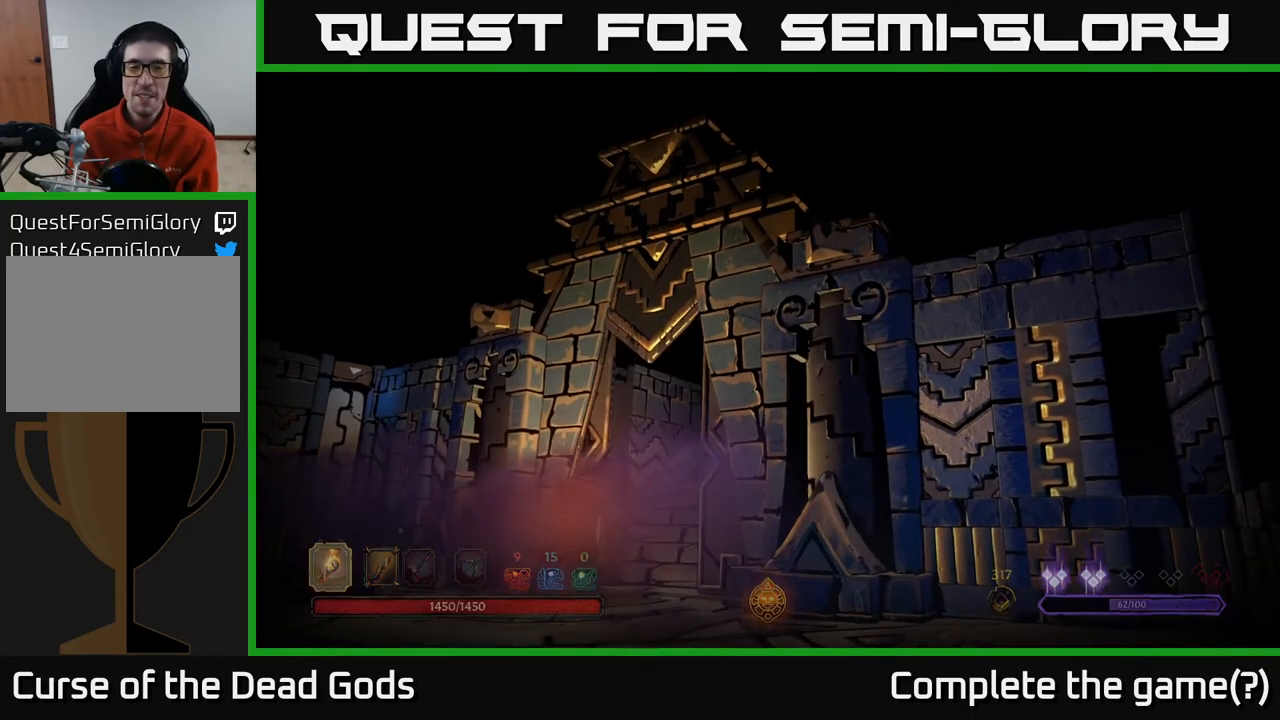
{"buttons": [], "left_stick": "center", "right_stick": "center", "events": []}
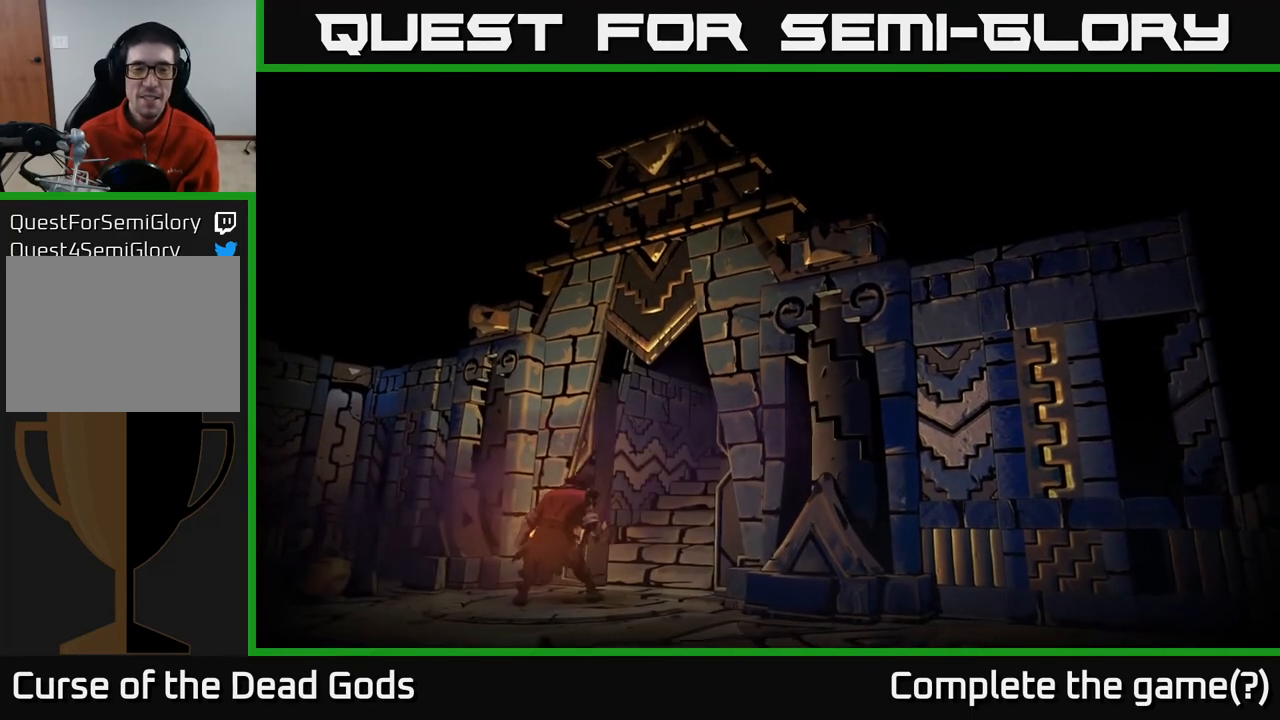
{"buttons": [], "left_stick": "center", "right_stick": "center", "events": []}
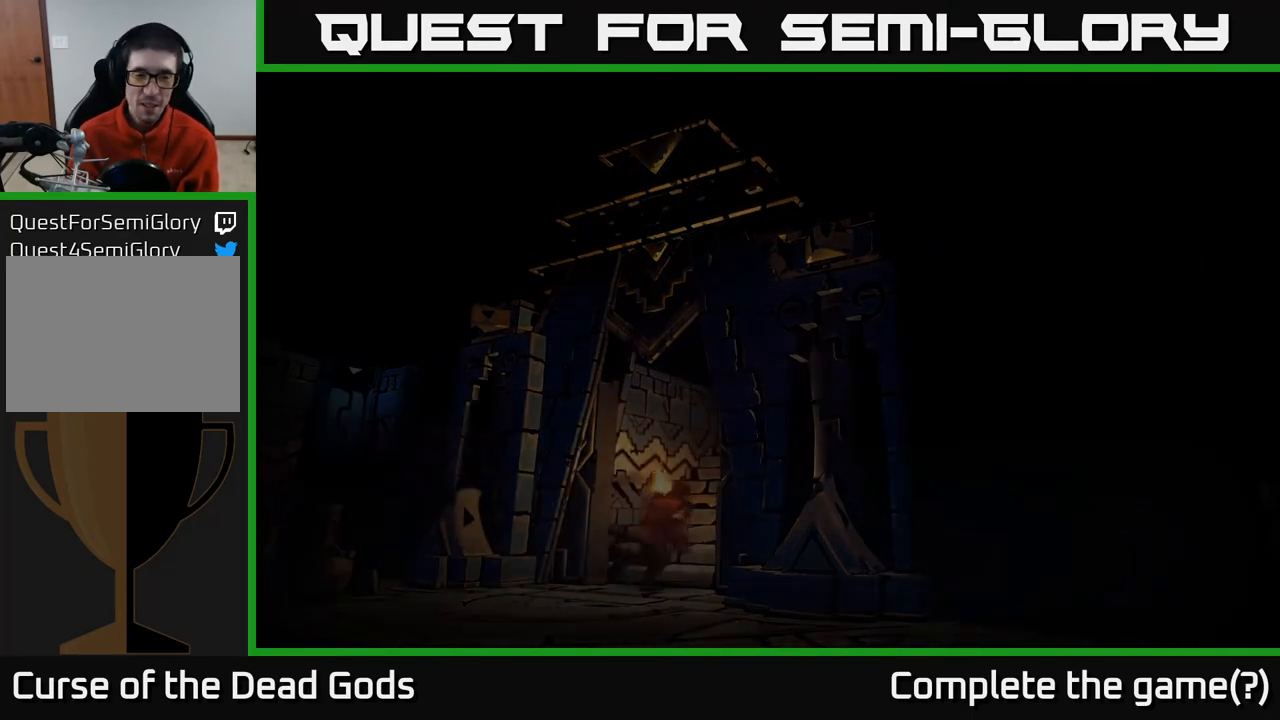
{"buttons": [], "left_stick": "center", "right_stick": "center", "events": []}
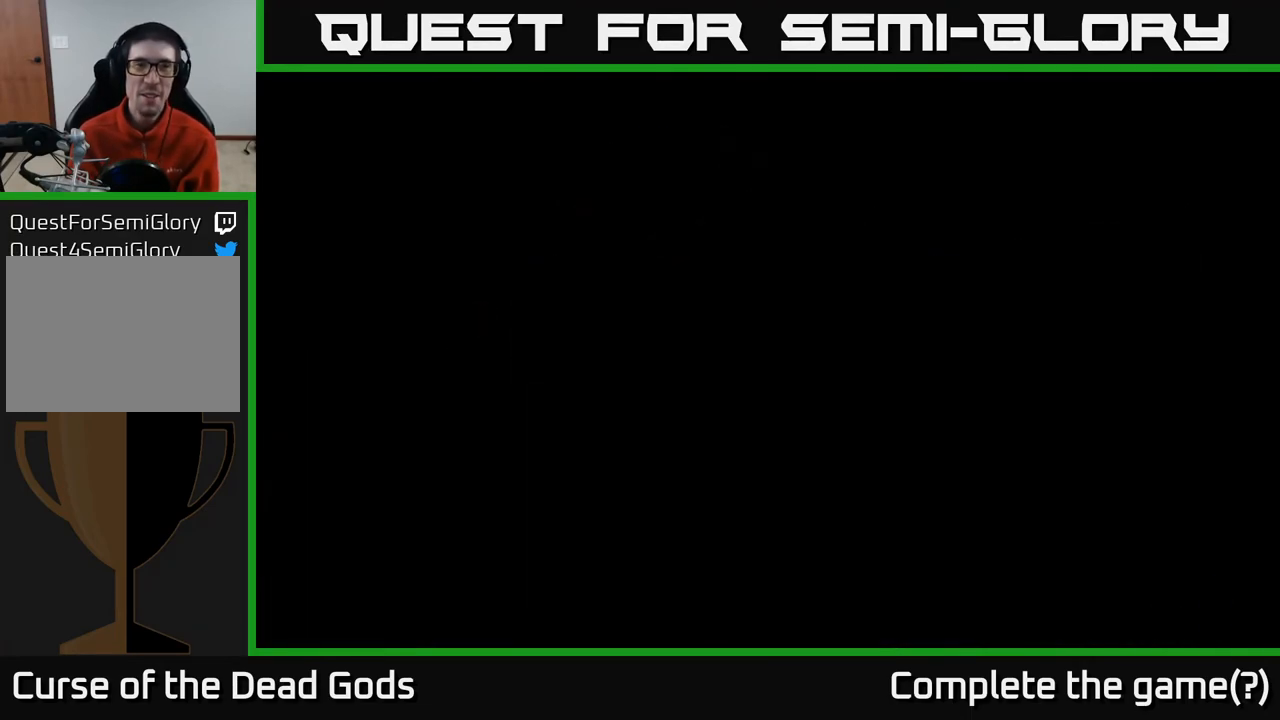
{"buttons": [], "left_stick": "center", "right_stick": "center", "events": []}
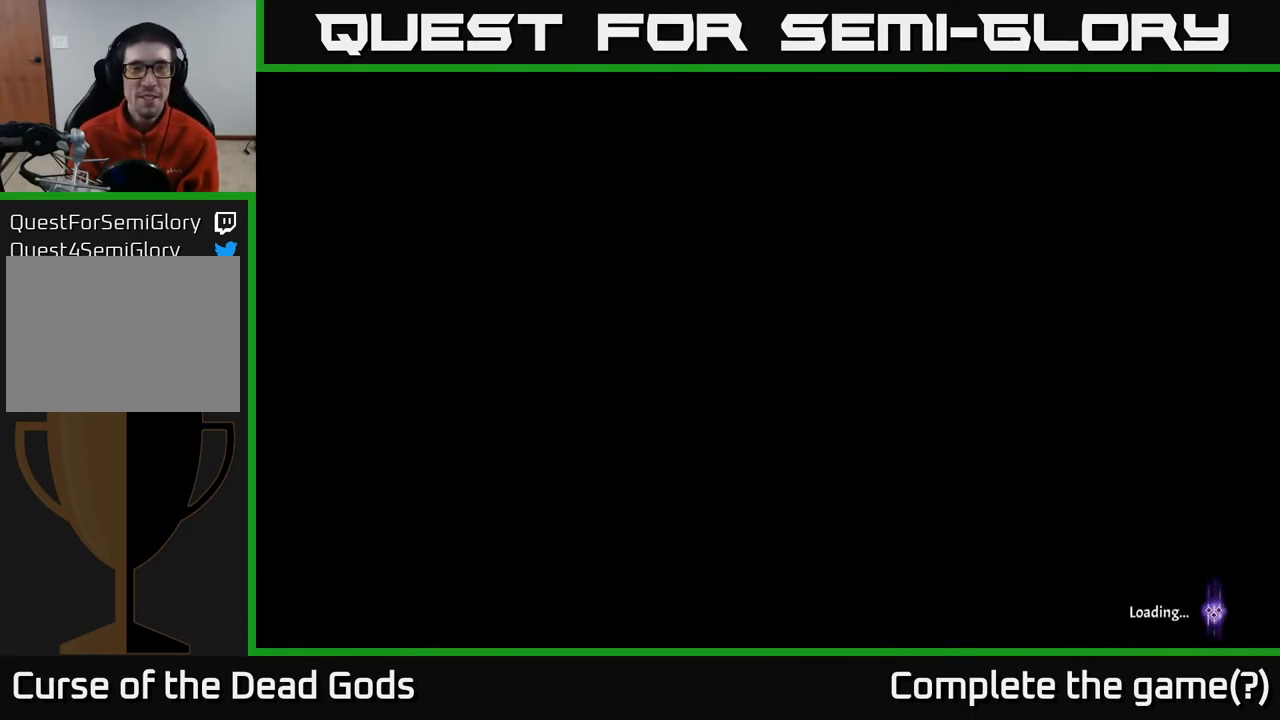
{"buttons": [], "left_stick": "up-right", "right_stick": "center", "events": [[167, "left_stick", "up-right"]]}
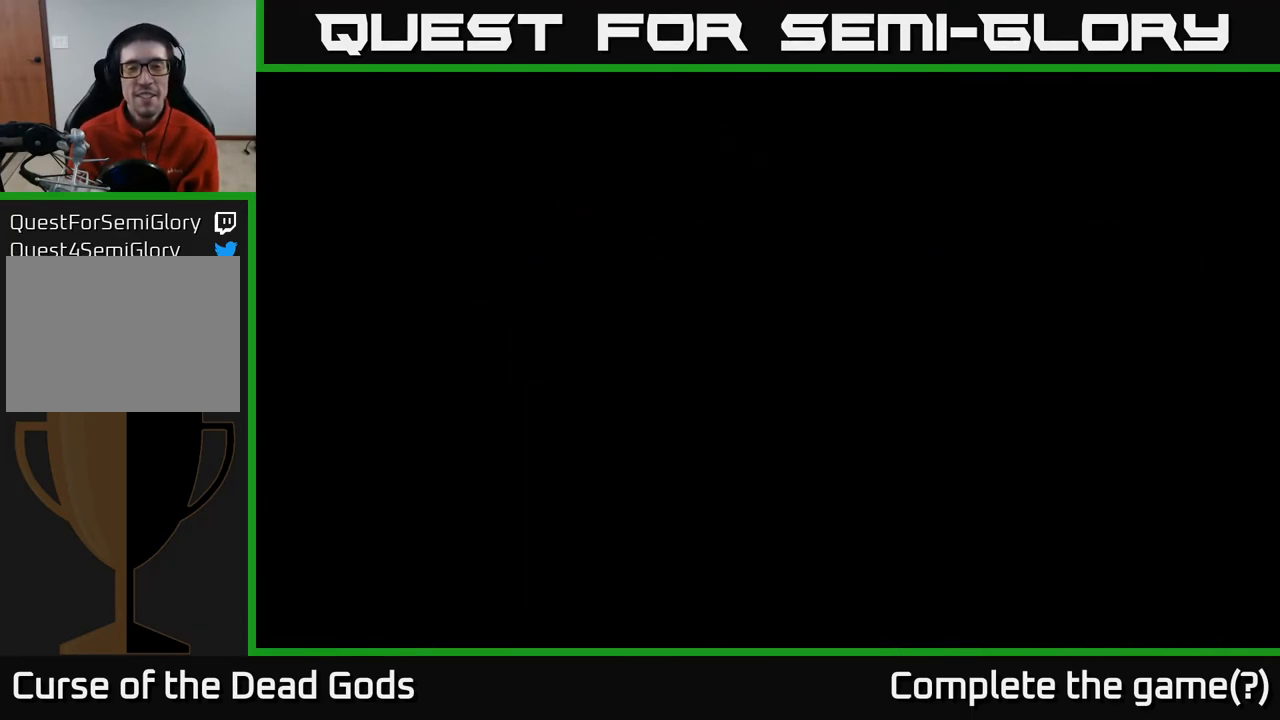
{"buttons": [], "left_stick": "up-right", "right_stick": "center", "events": [[150, "left_stick", "center"], [433, "left_stick", "up-right"]]}
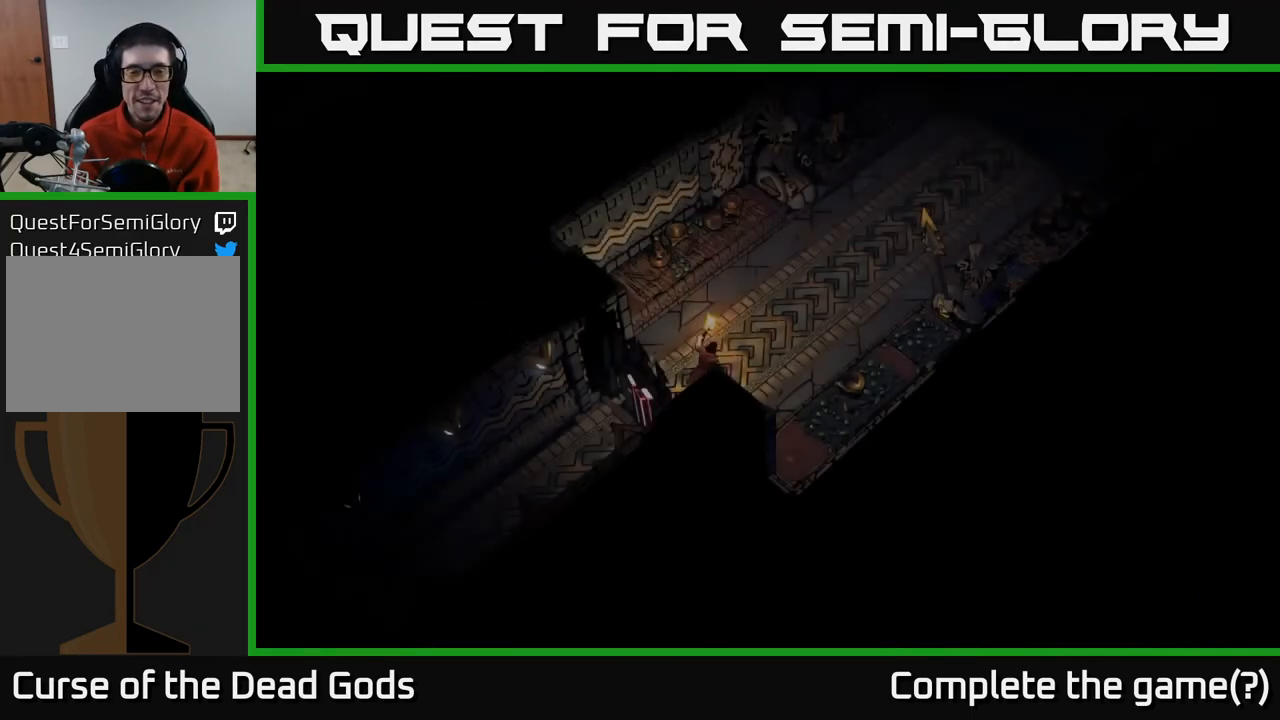
{"buttons": [], "left_stick": "up-right", "right_stick": "center", "events": []}
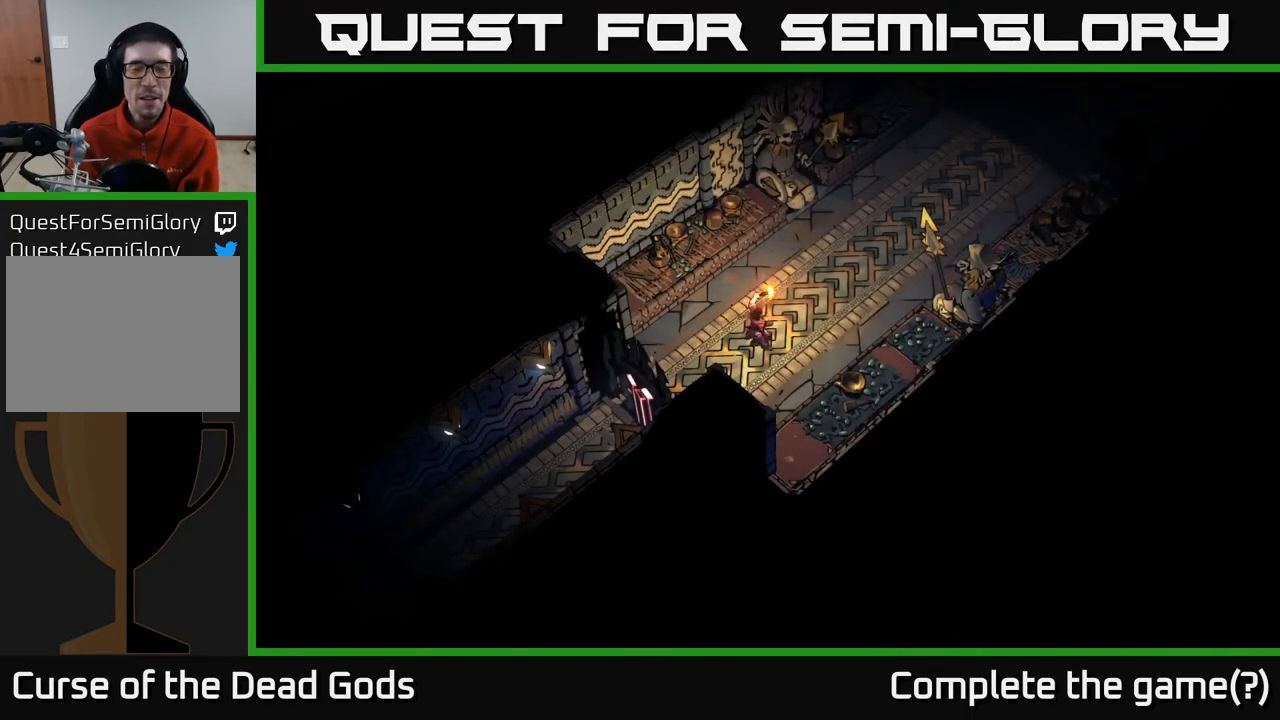
{"buttons": [], "left_stick": "up-right", "right_stick": "center", "events": []}
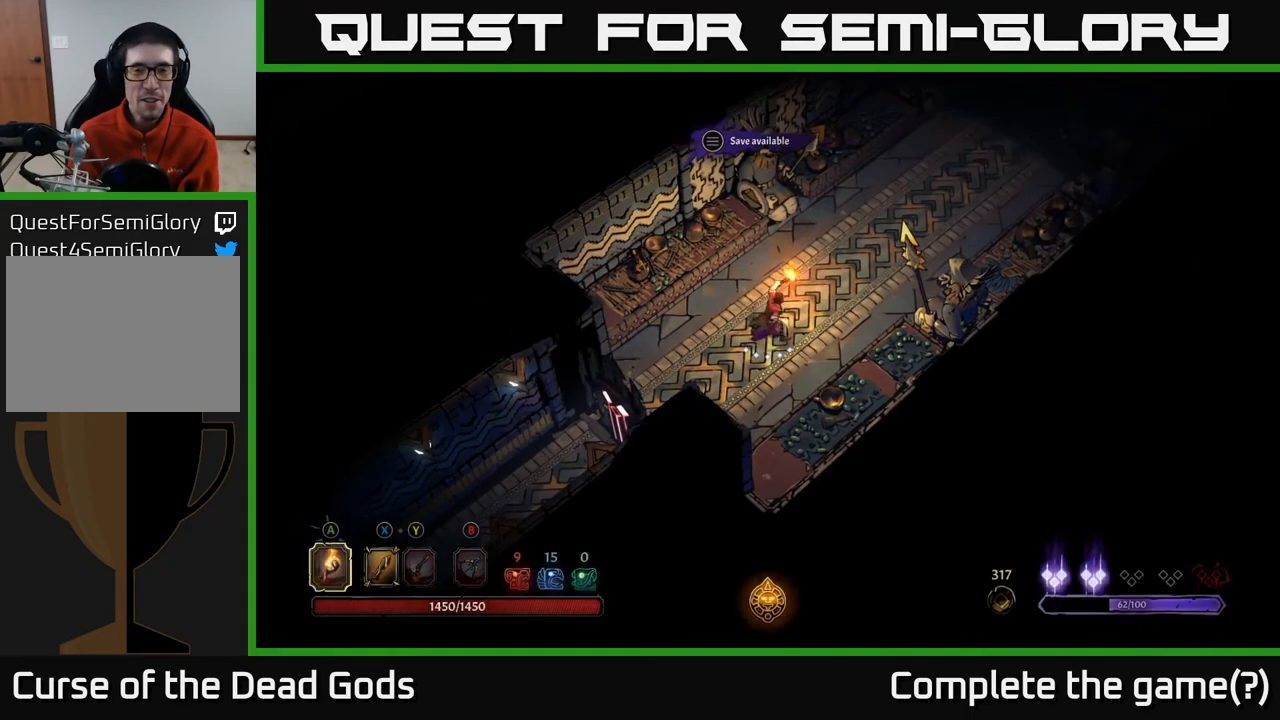
{"buttons": [], "left_stick": "up-right", "right_stick": "center", "events": []}
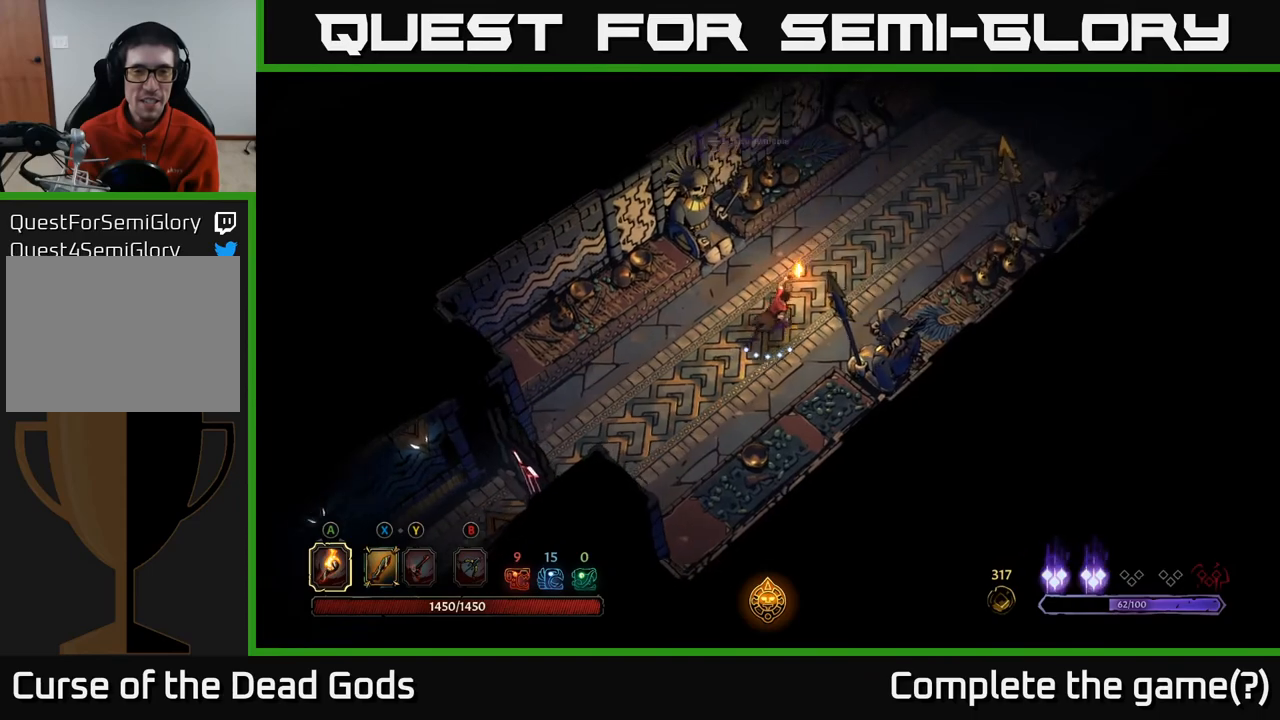
{"buttons": [], "left_stick": "up-right", "right_stick": "center", "events": []}
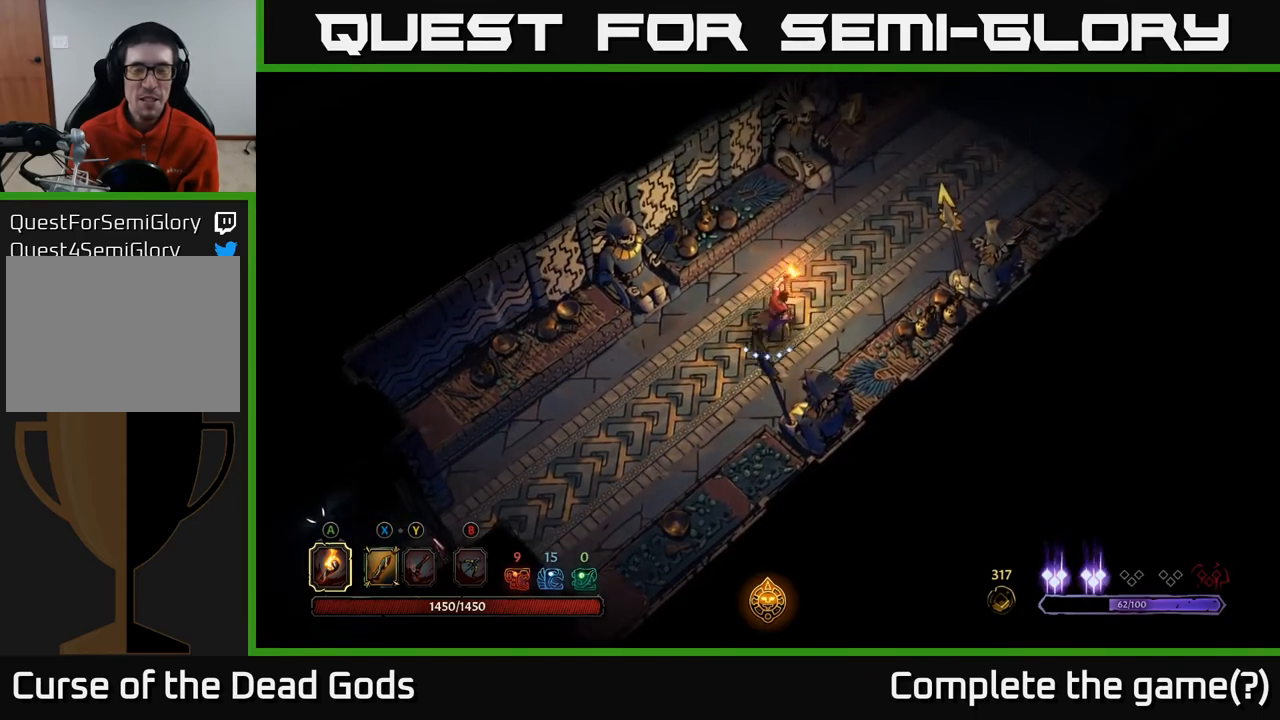
{"buttons": [], "left_stick": "up-right", "right_stick": "center", "events": []}
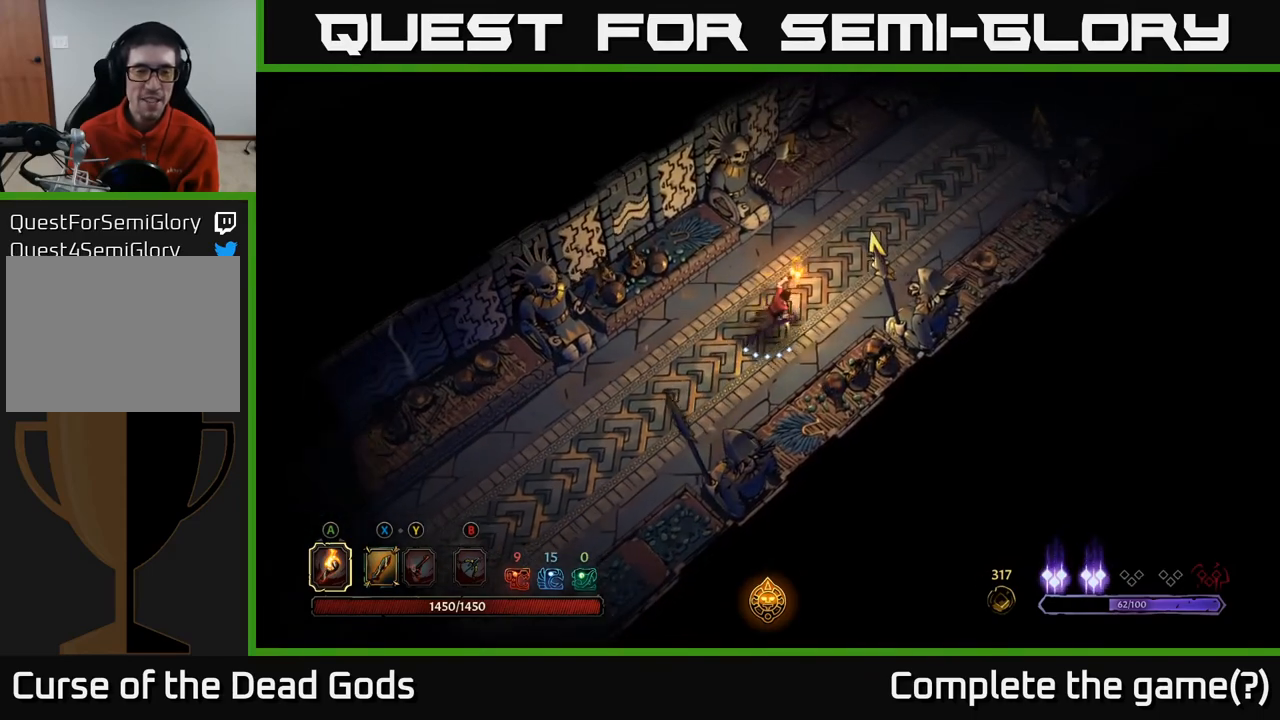
{"buttons": [], "left_stick": "up-right", "right_stick": "center", "events": []}
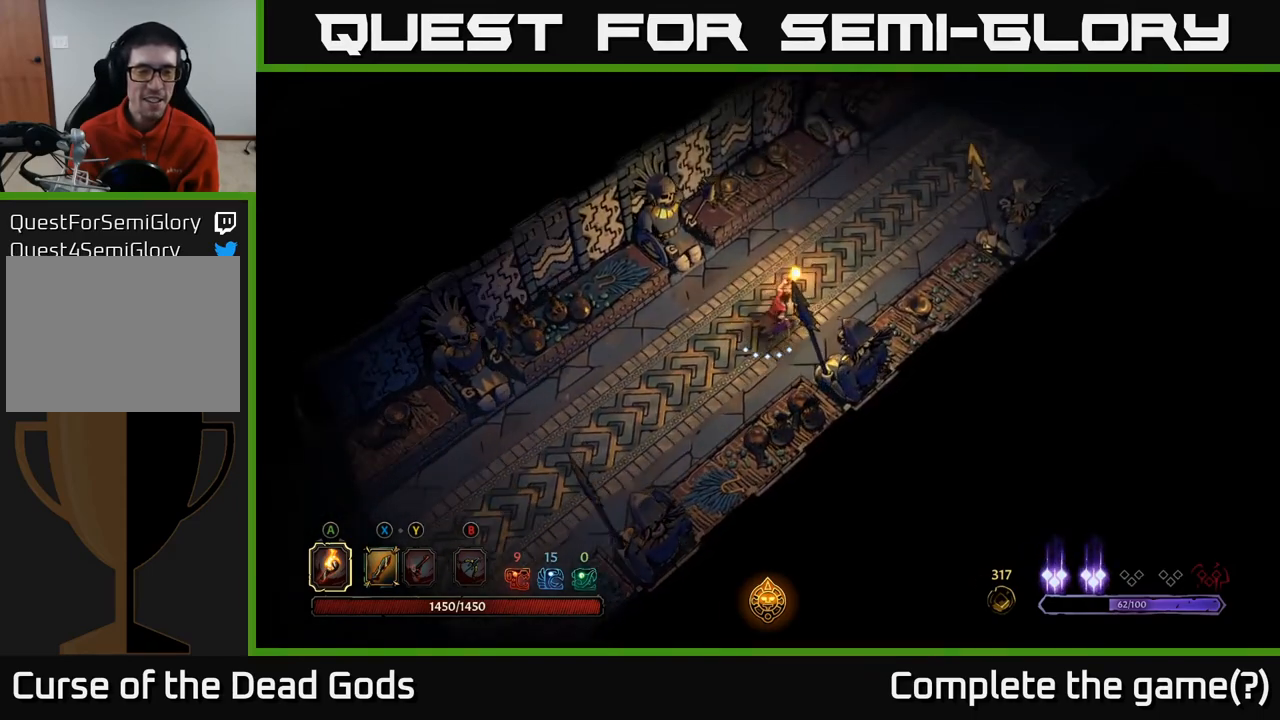
{"buttons": [], "left_stick": "up-right", "right_stick": "center", "events": []}
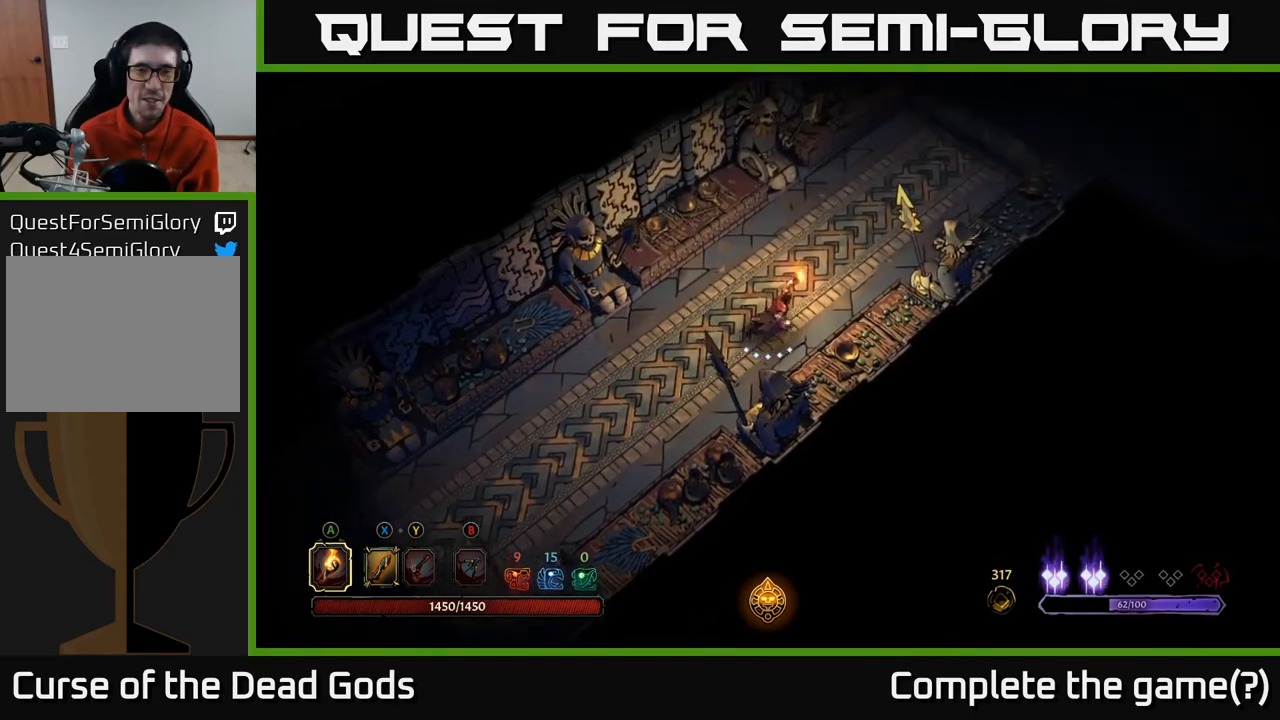
{"buttons": [], "left_stick": "up-right", "right_stick": "center", "events": []}
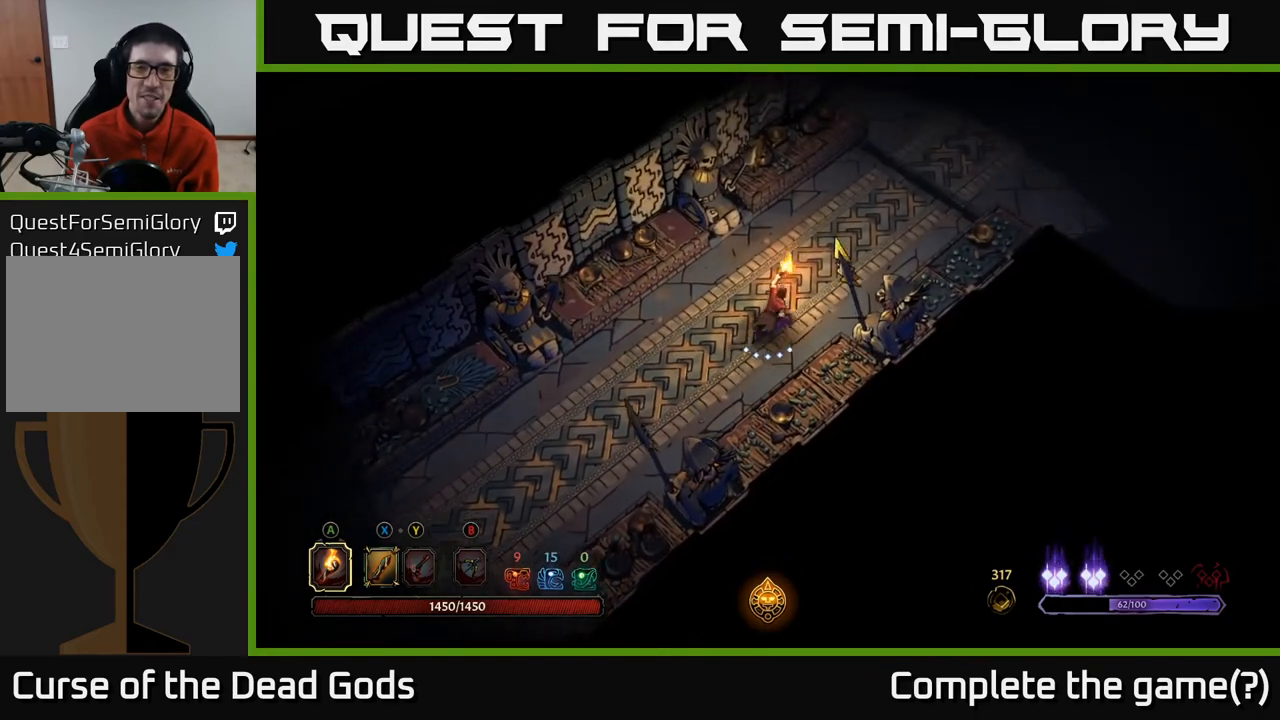
{"buttons": [], "left_stick": "up-right", "right_stick": "center", "events": []}
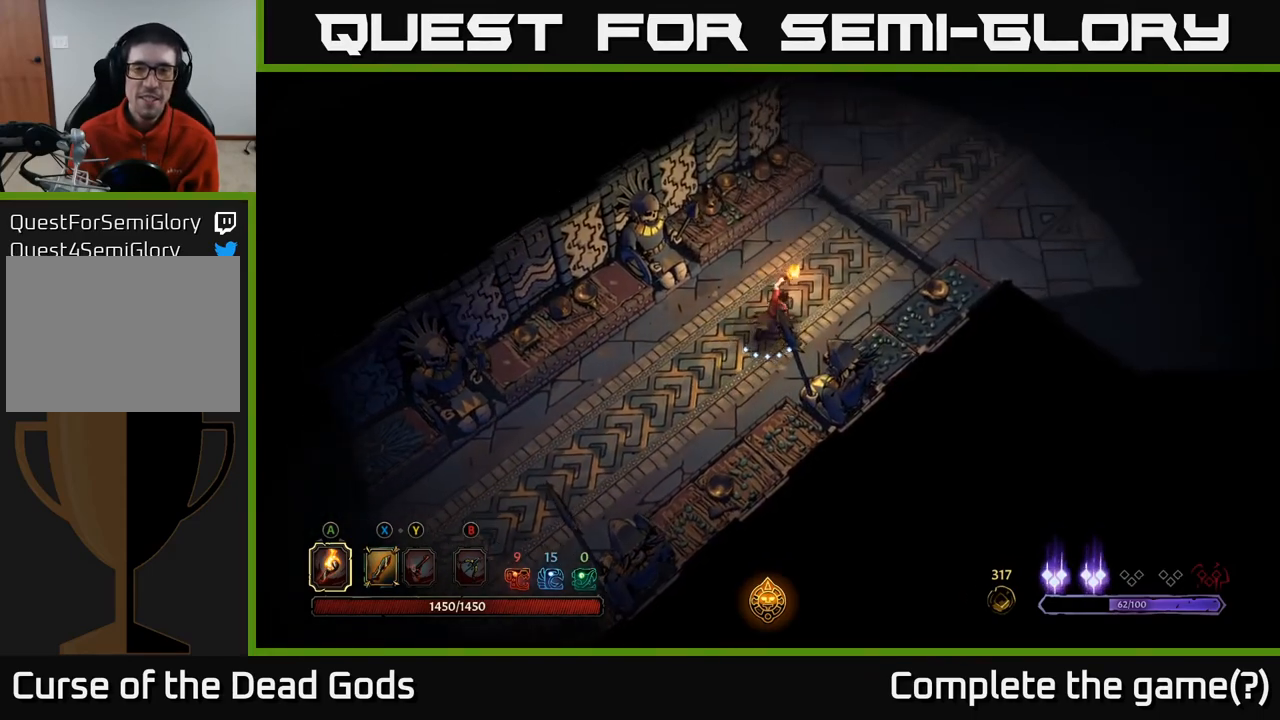
{"buttons": [], "left_stick": "up-right", "right_stick": "center", "events": []}
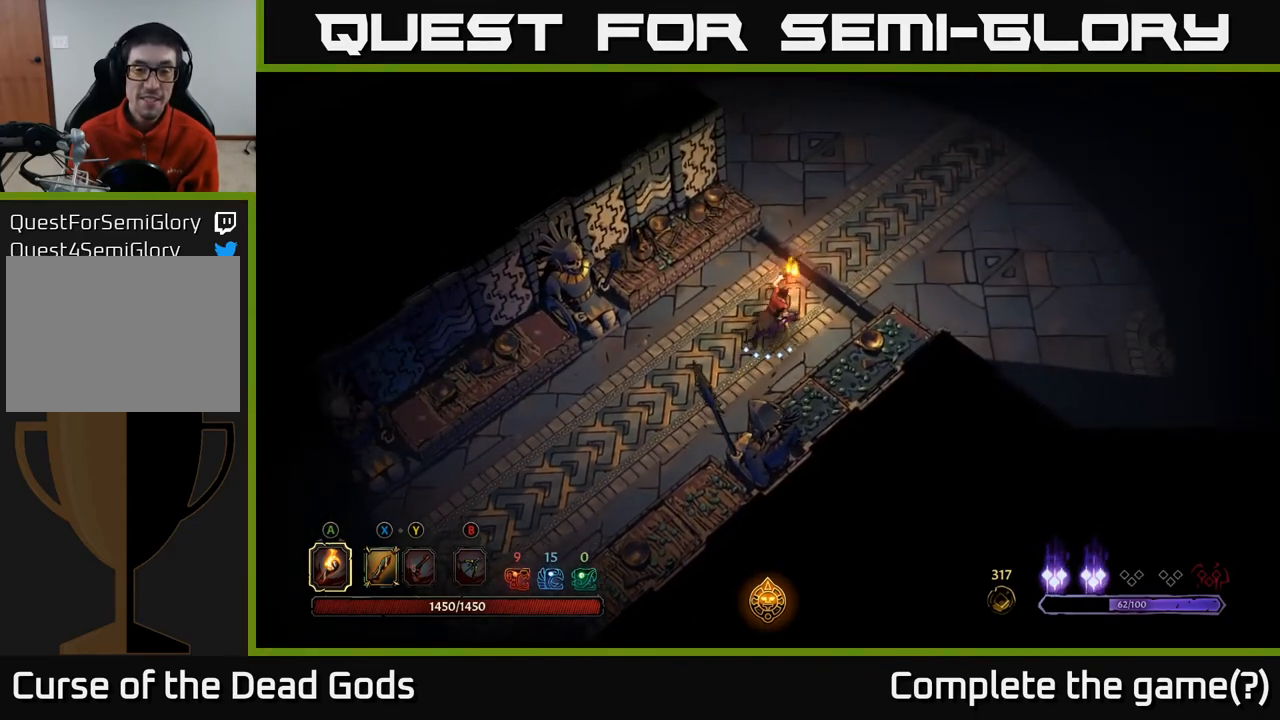
{"buttons": [], "left_stick": "up-right", "right_stick": "center", "events": []}
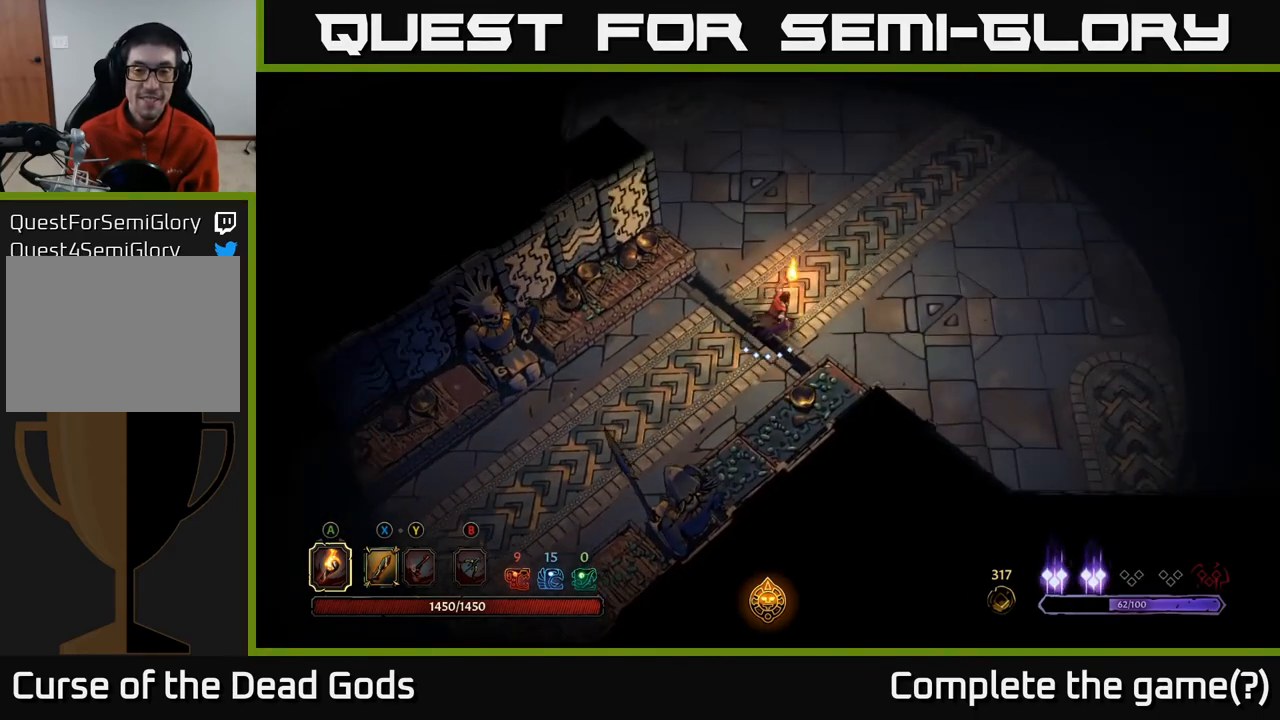
{"buttons": [], "left_stick": "up-right", "right_stick": "center", "events": []}
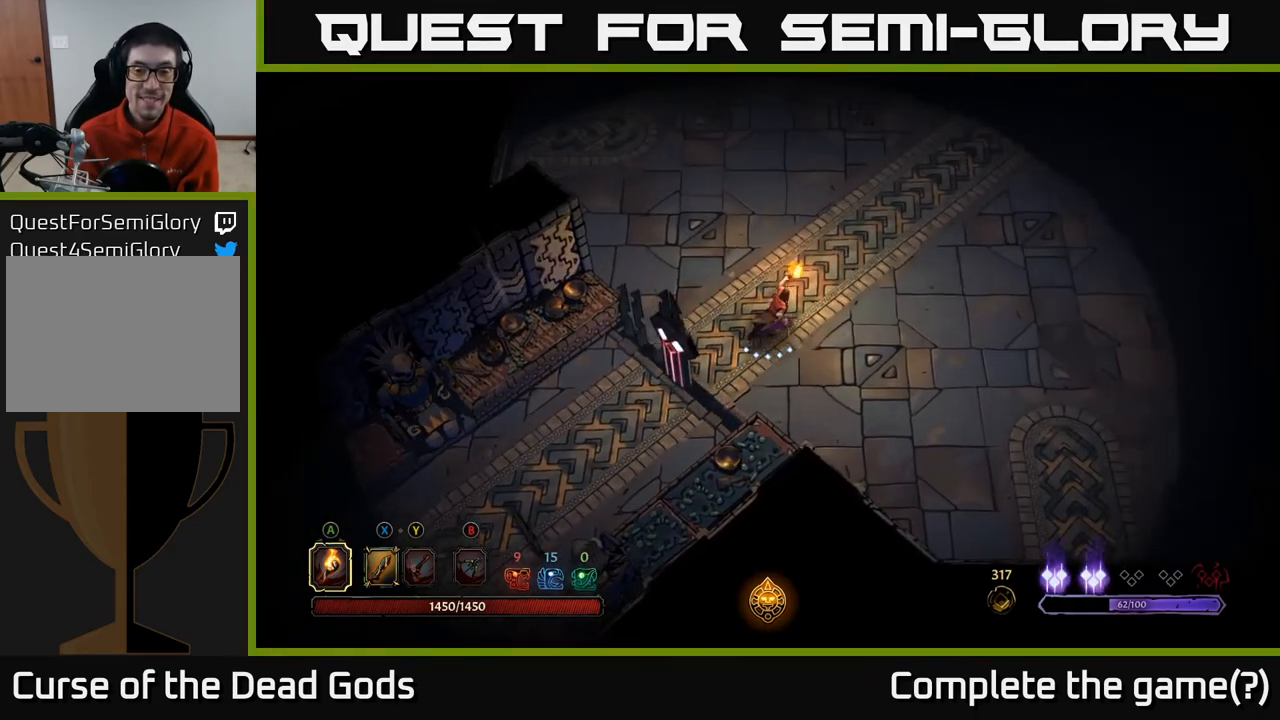
{"buttons": [], "left_stick": "up-right", "right_stick": "center", "events": []}
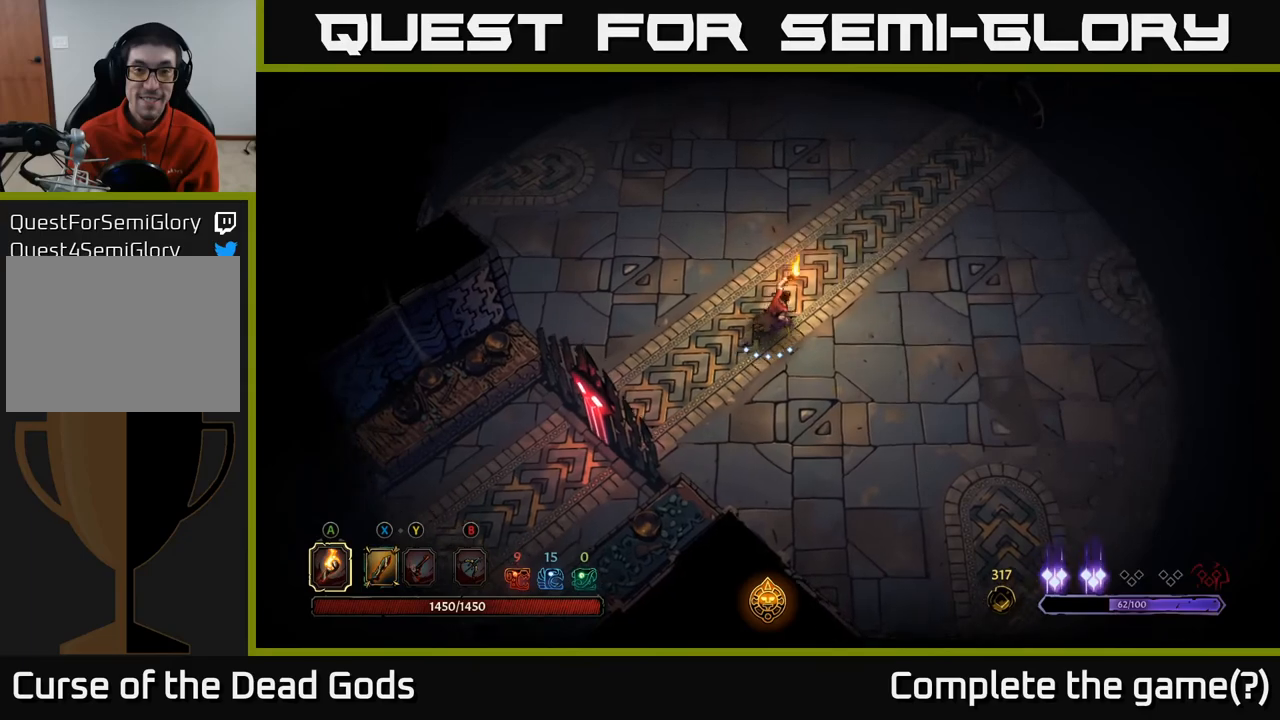
{"buttons": [], "left_stick": "up-right", "right_stick": "center", "events": []}
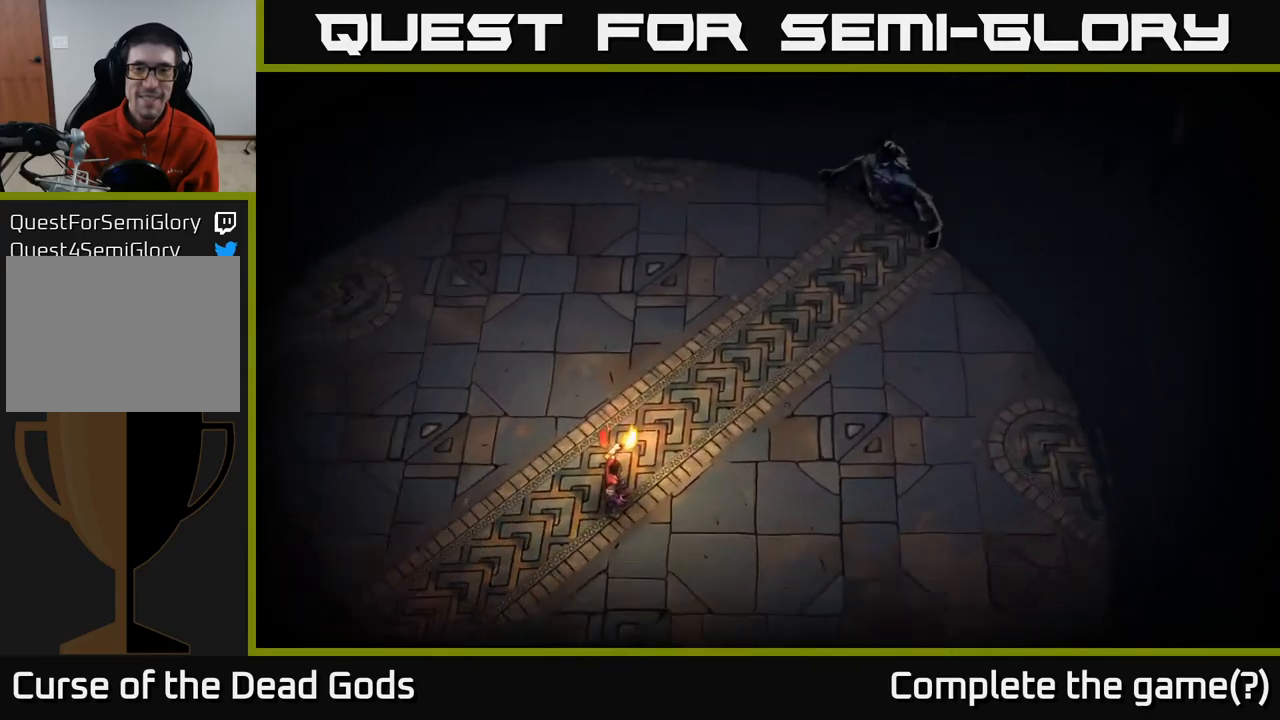
{"buttons": [], "left_stick": "up-right", "right_stick": "center", "events": []}
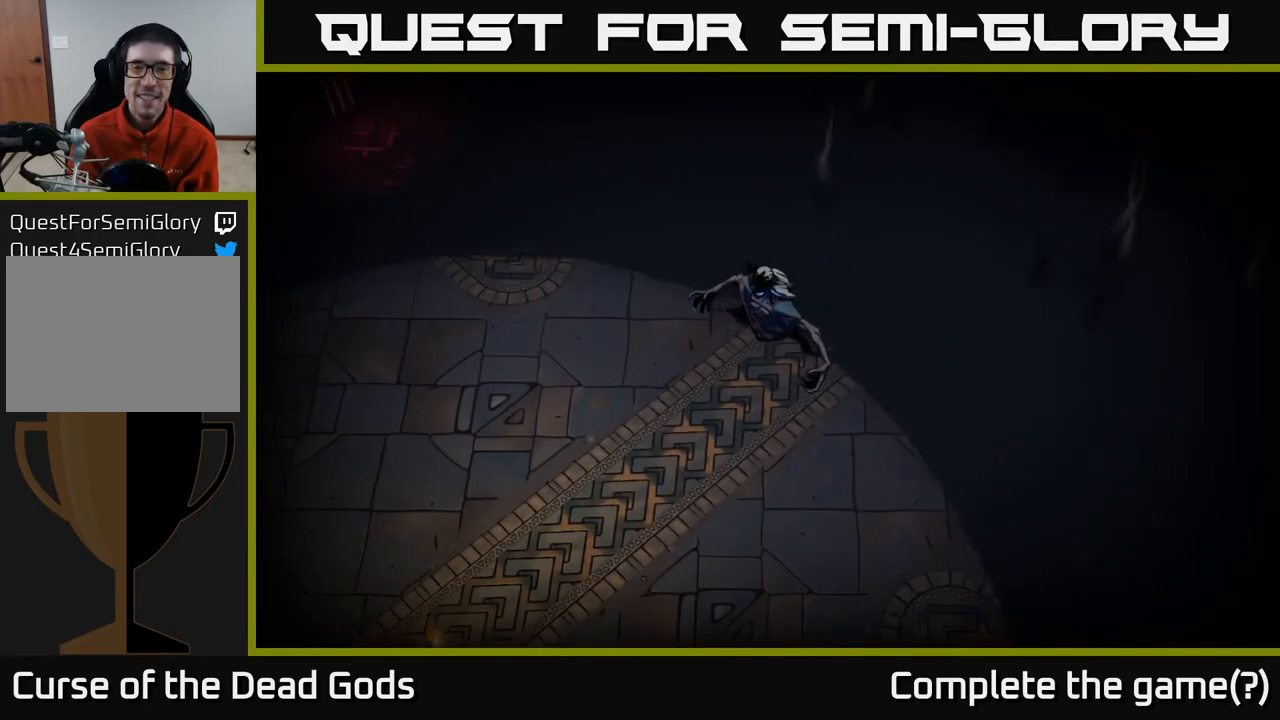
{"buttons": [], "left_stick": "center", "right_stick": "center", "events": [[67, "left_stick", "center"]]}
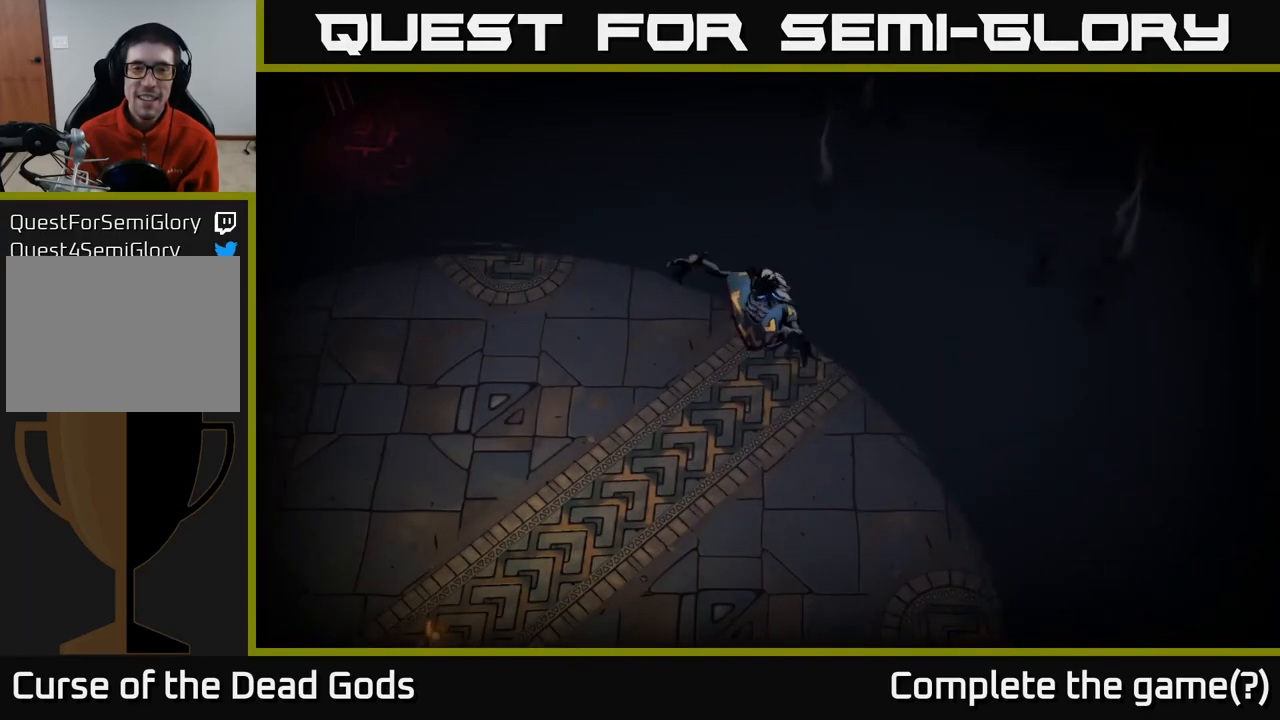
{"buttons": [], "left_stick": "up-right", "right_stick": "center", "events": [[250, "left_stick", "up-right"]]}
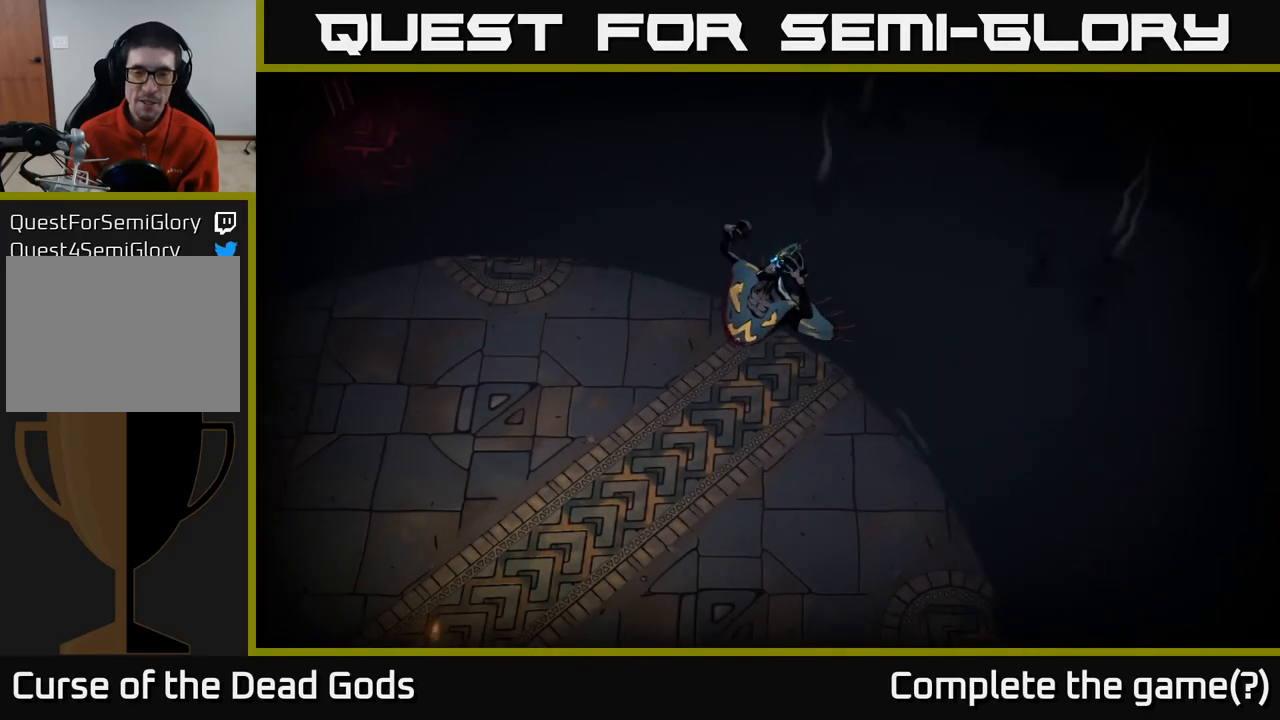
{"buttons": [], "left_stick": "up-right", "right_stick": "center", "events": []}
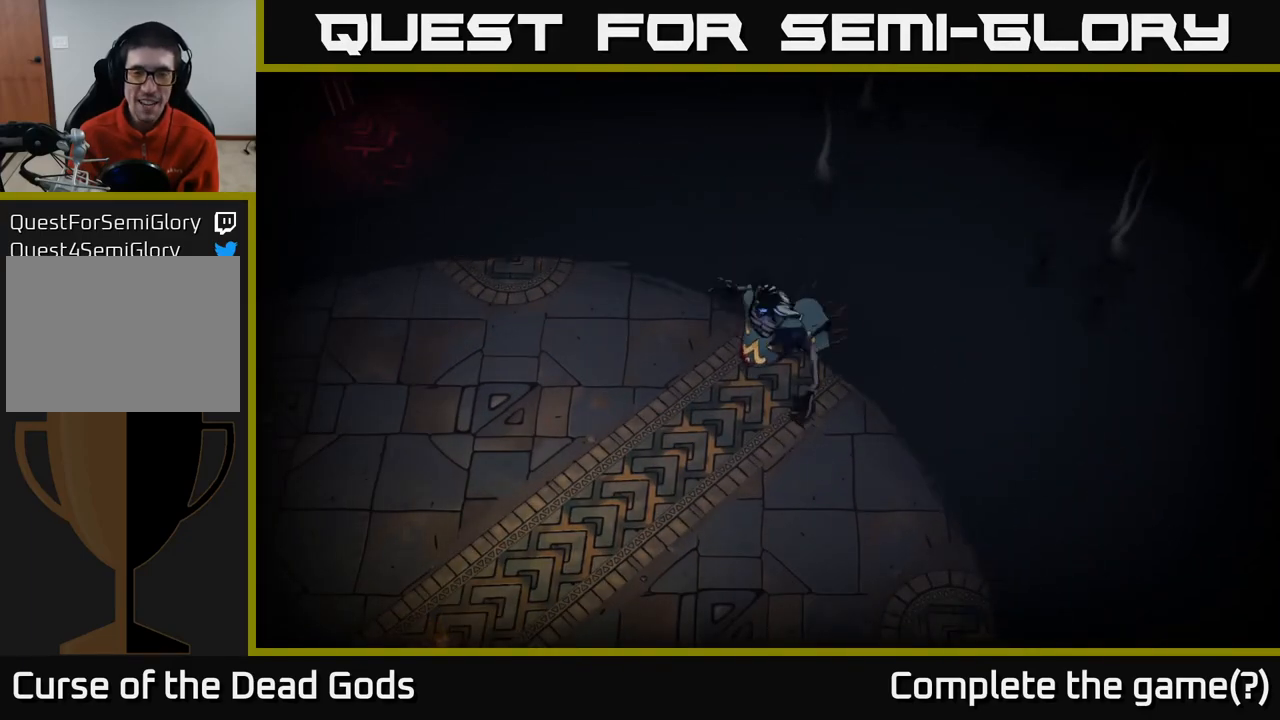
{"buttons": [], "left_stick": "up-right", "right_stick": "center", "events": []}
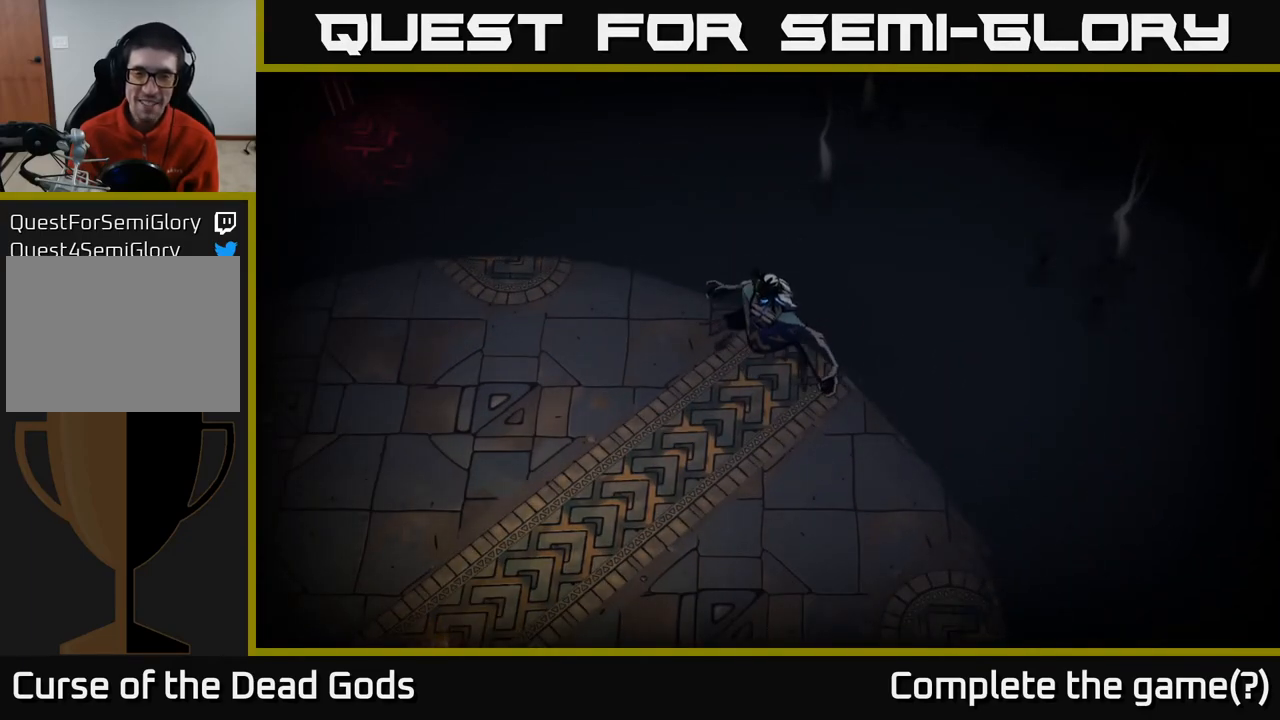
{"buttons": [], "left_stick": "up-right", "right_stick": "center", "events": []}
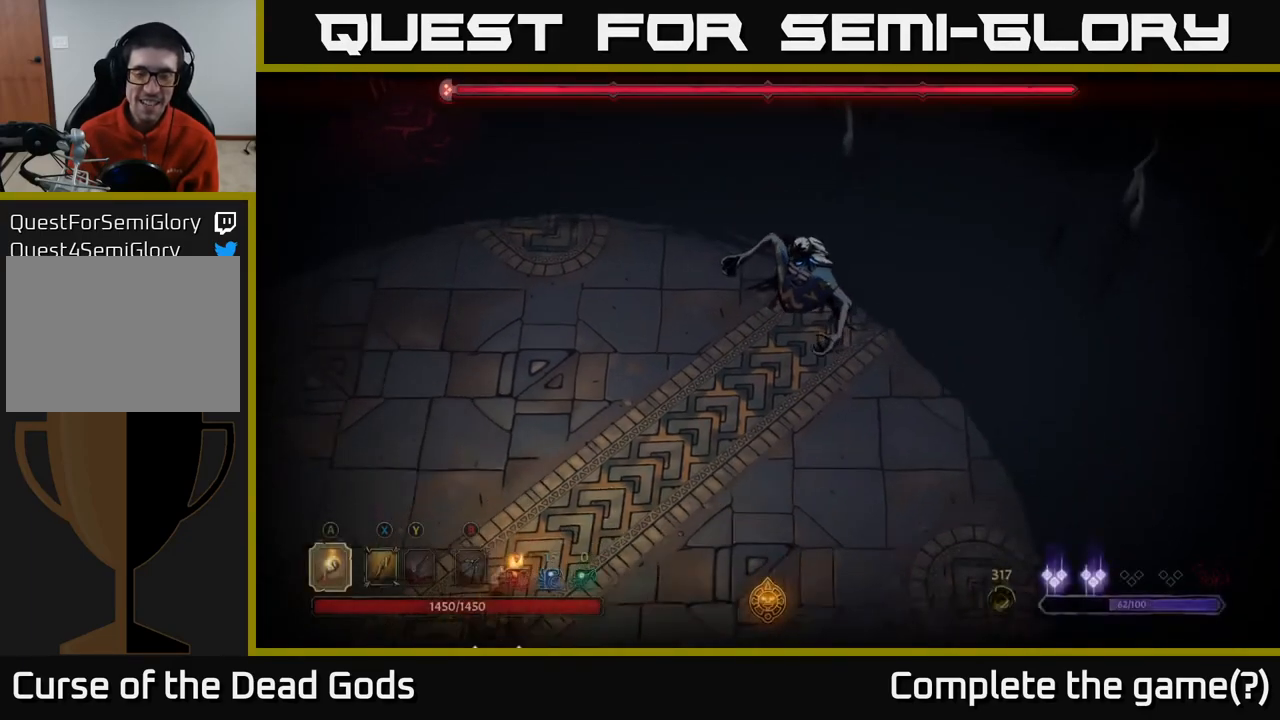
{"buttons": ["Y"], "left_stick": "up-right", "right_stick": "center", "events": [[433, "Y", "down"]]}
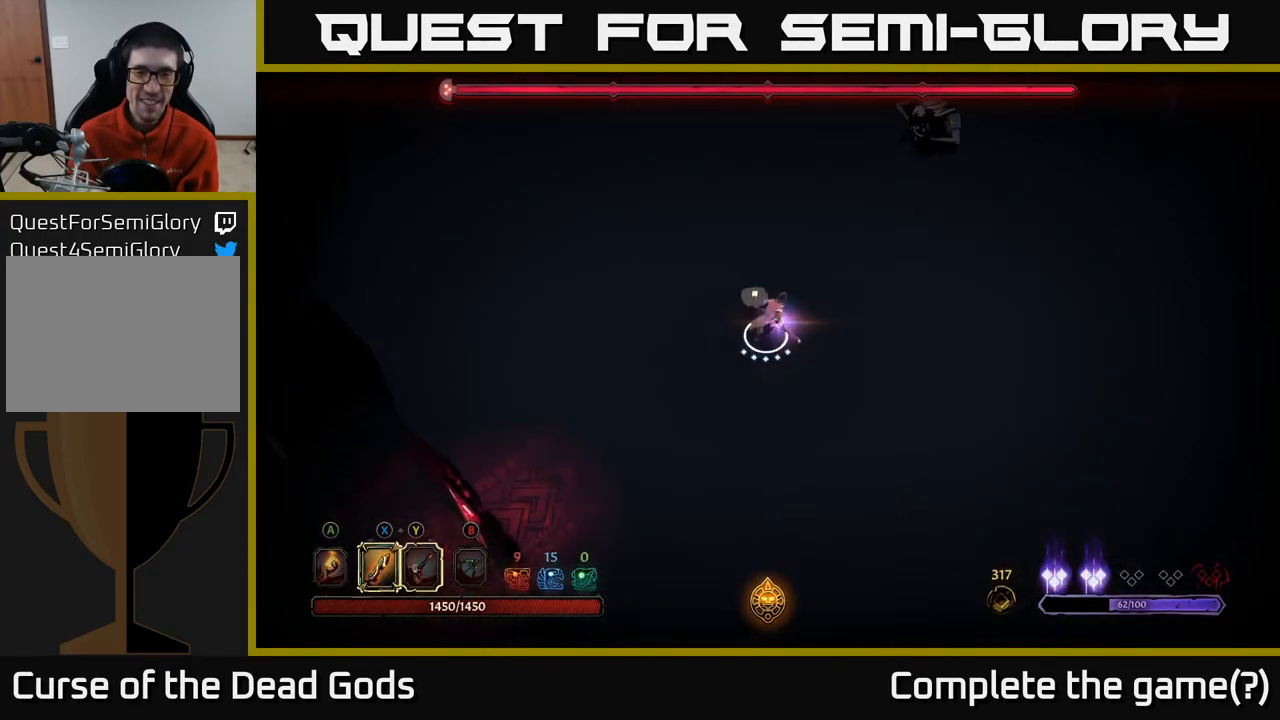
{"buttons": ["Y"], "left_stick": "up-right", "right_stick": "center", "events": []}
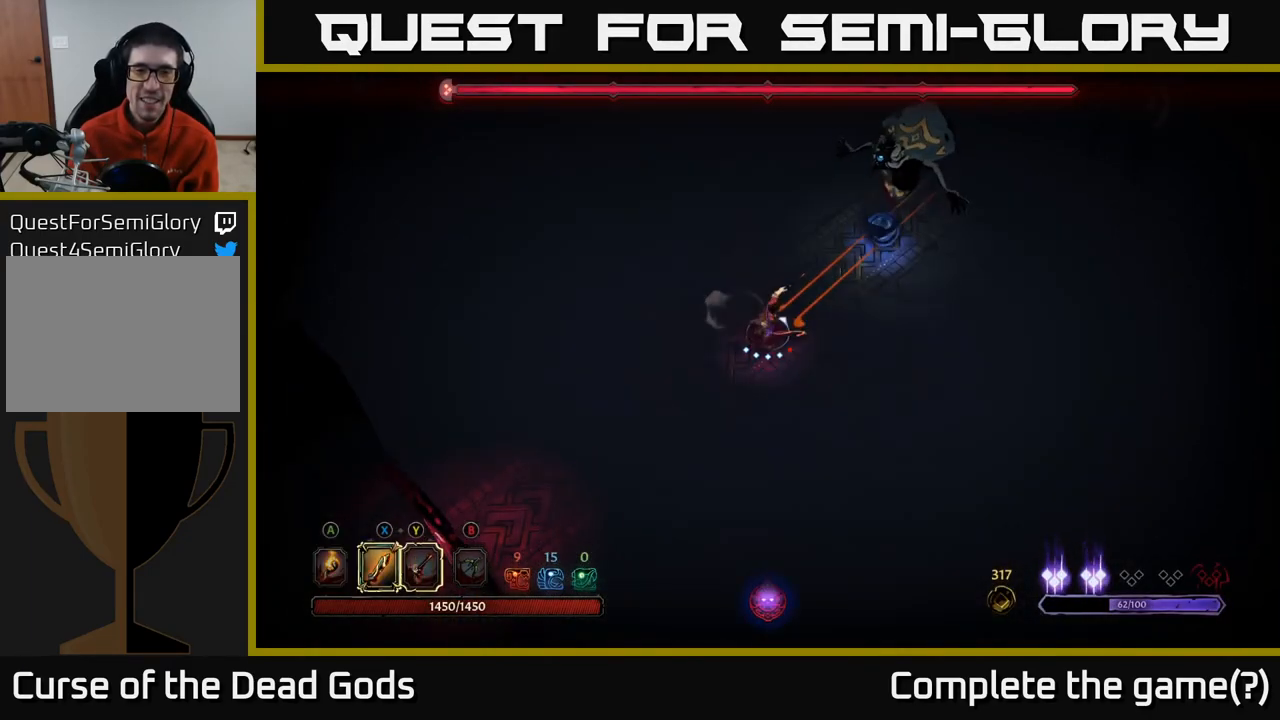
{"buttons": [], "left_stick": "up-right", "right_stick": "center", "events": [[283, "Y", "up"]]}